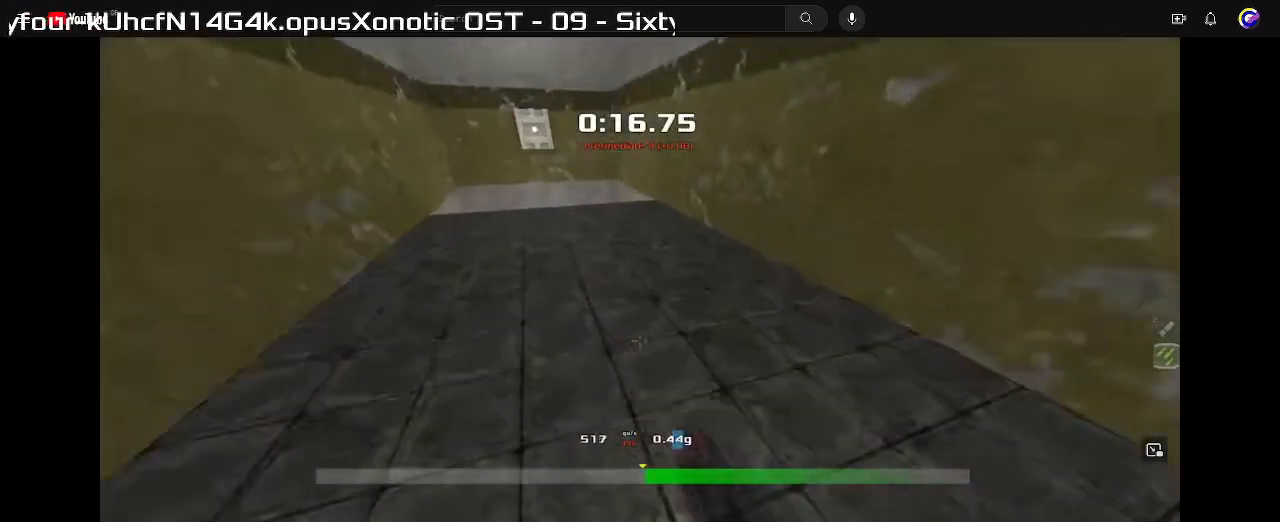
Gameplay with keyboard; each line is a JSON object with the keys held at the frame after it. "events" lists presses ("down") and releases ("up") of "down", "left", "right" and "up" between this image and that frame as [ms after this image, input, new state], when the widget could be followed in between. No other keys are recorded. Mouse input is not recorded. Not read: other_keys.
{"keys": ["left", "up"], "events": [[233, "left", "down"], [233, "right", "up"]]}
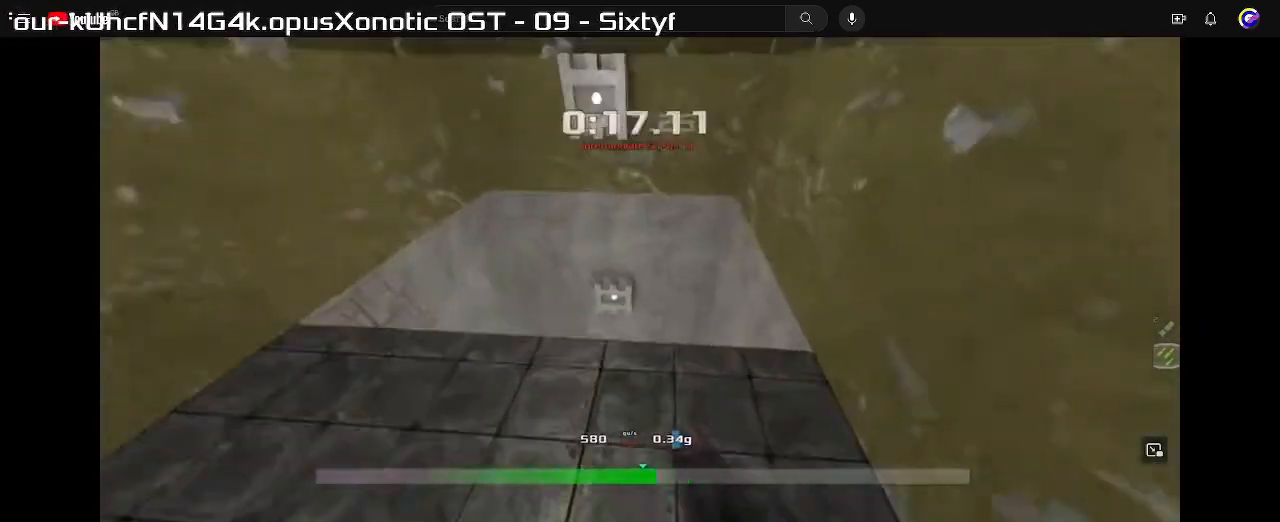
{"keys": ["up"], "events": [[33, "left", "up"]]}
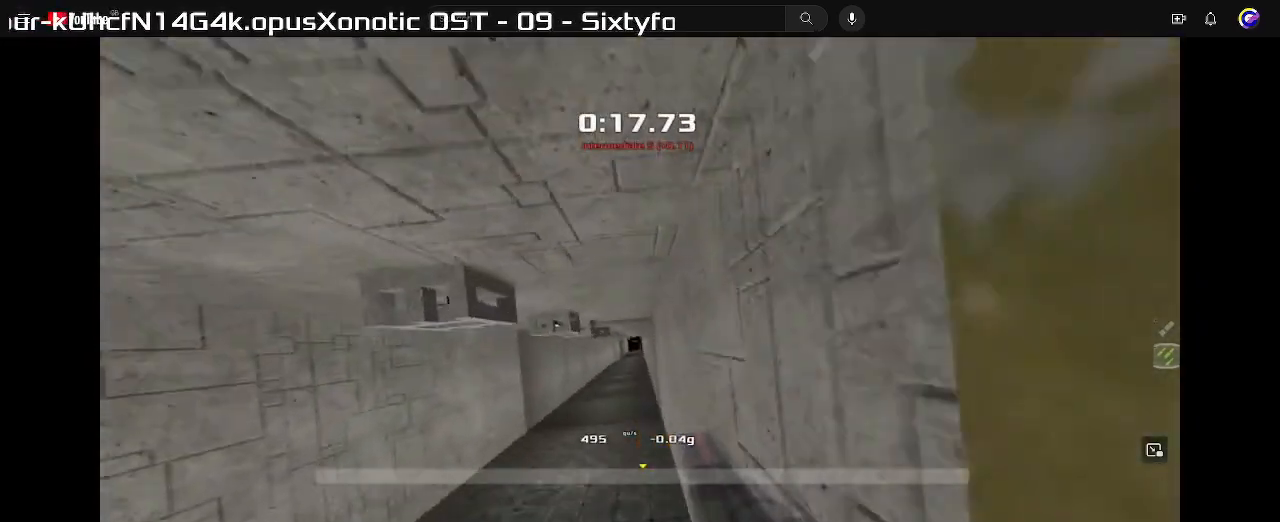
{"keys": ["up"], "events": []}
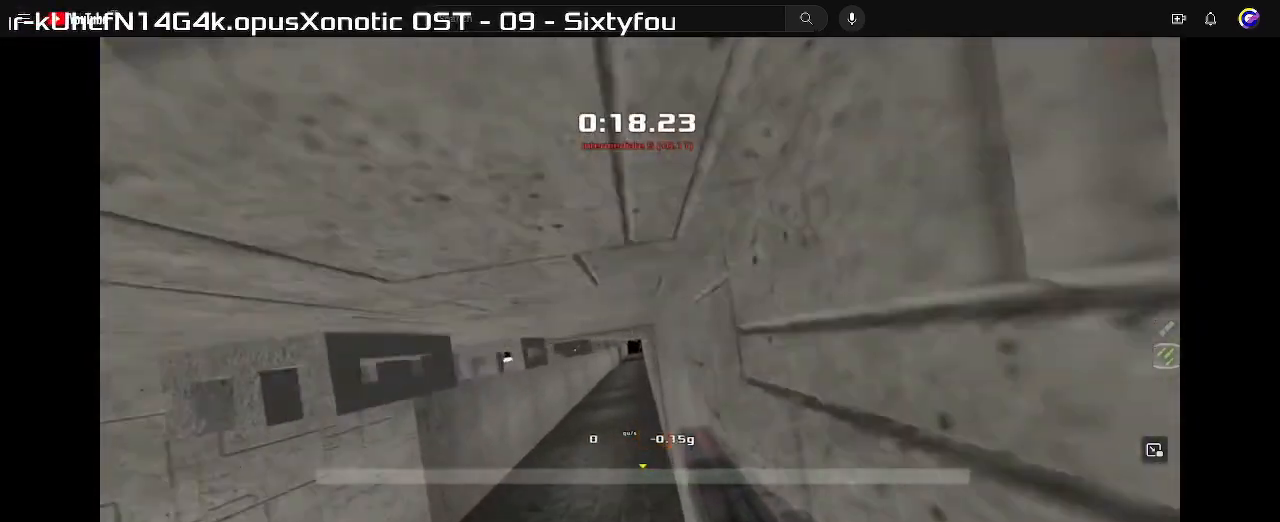
{"keys": ["up"], "events": []}
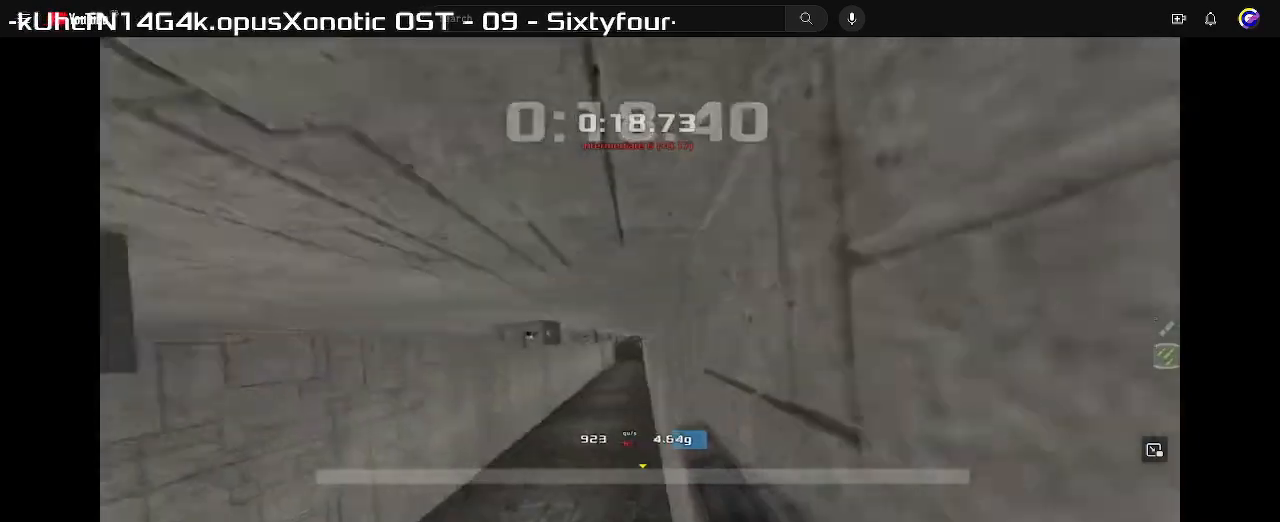
{"keys": ["up"], "events": []}
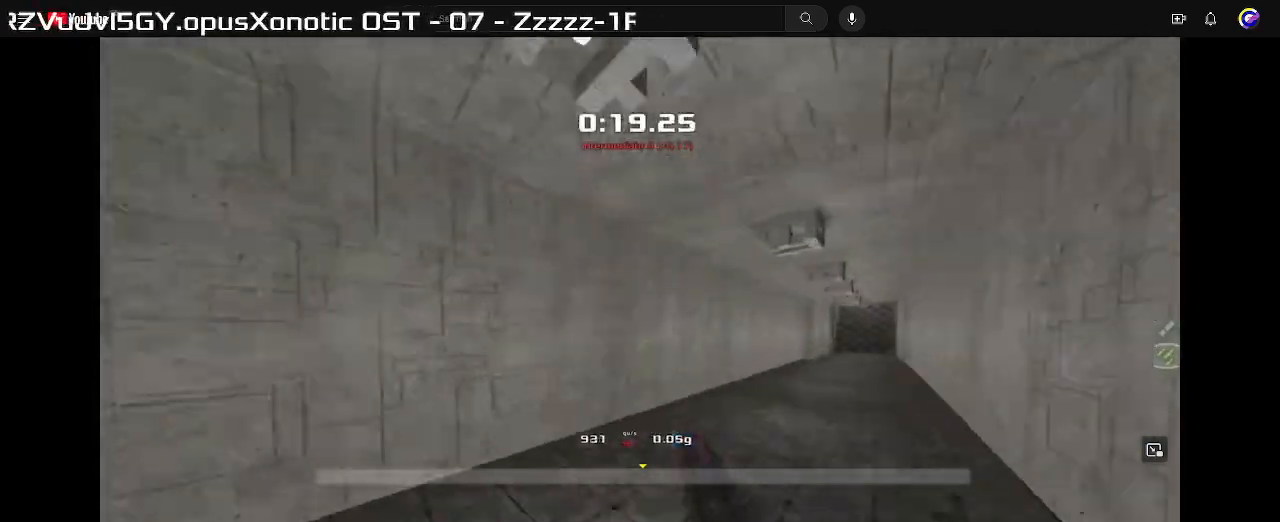
{"keys": ["right", "up"], "events": [[300, "right", "down"]]}
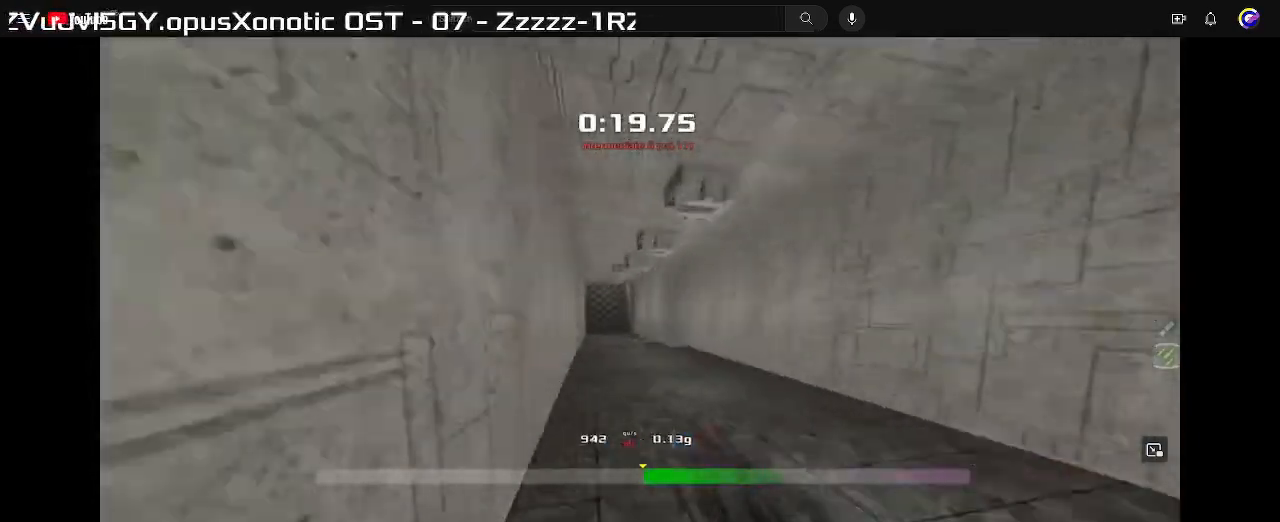
{"keys": ["up"]}
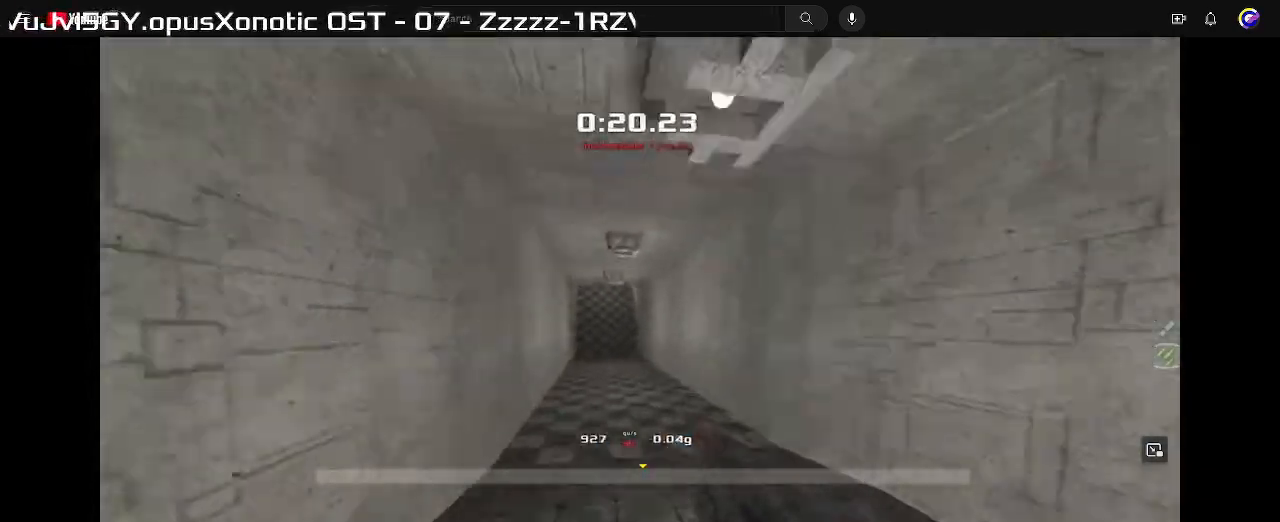
{"keys": ["left", "up"], "events": [[100, "left", "down"]]}